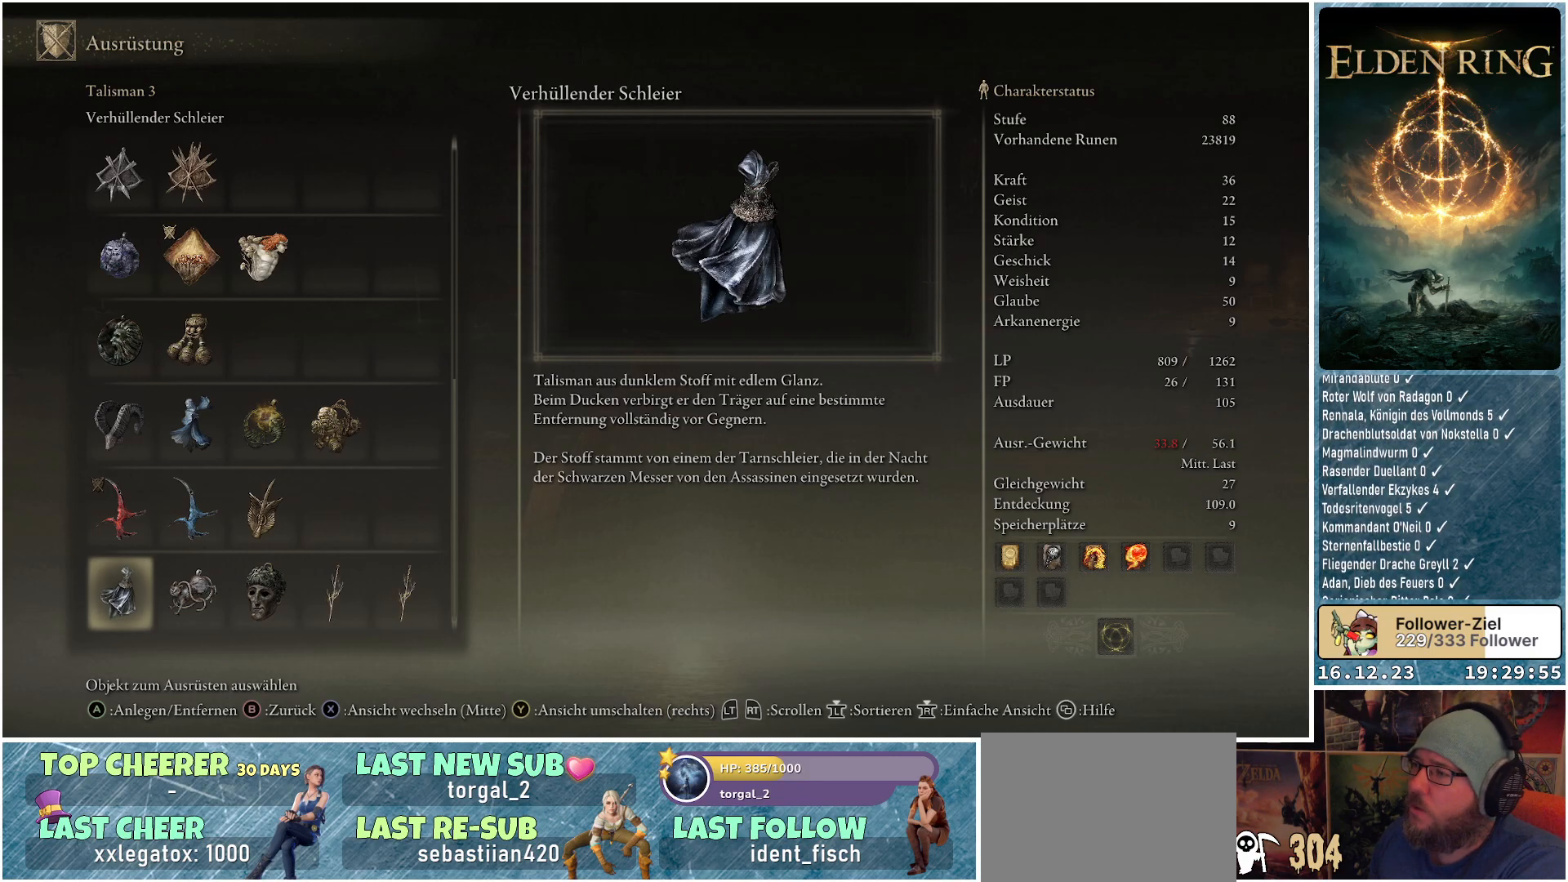
Gameplay with a controller (Xbox layout); each line is a JSON object with the inputs held at the frame after it. "events" lists button and stick changes between this image and that frame as [ms after this image, input, new state], when the widget could be followed in between.
{"buttons": [], "left_stick": "center", "right_stick": "center", "events": [[67, "B", "down"], [183, "B", "up"]]}
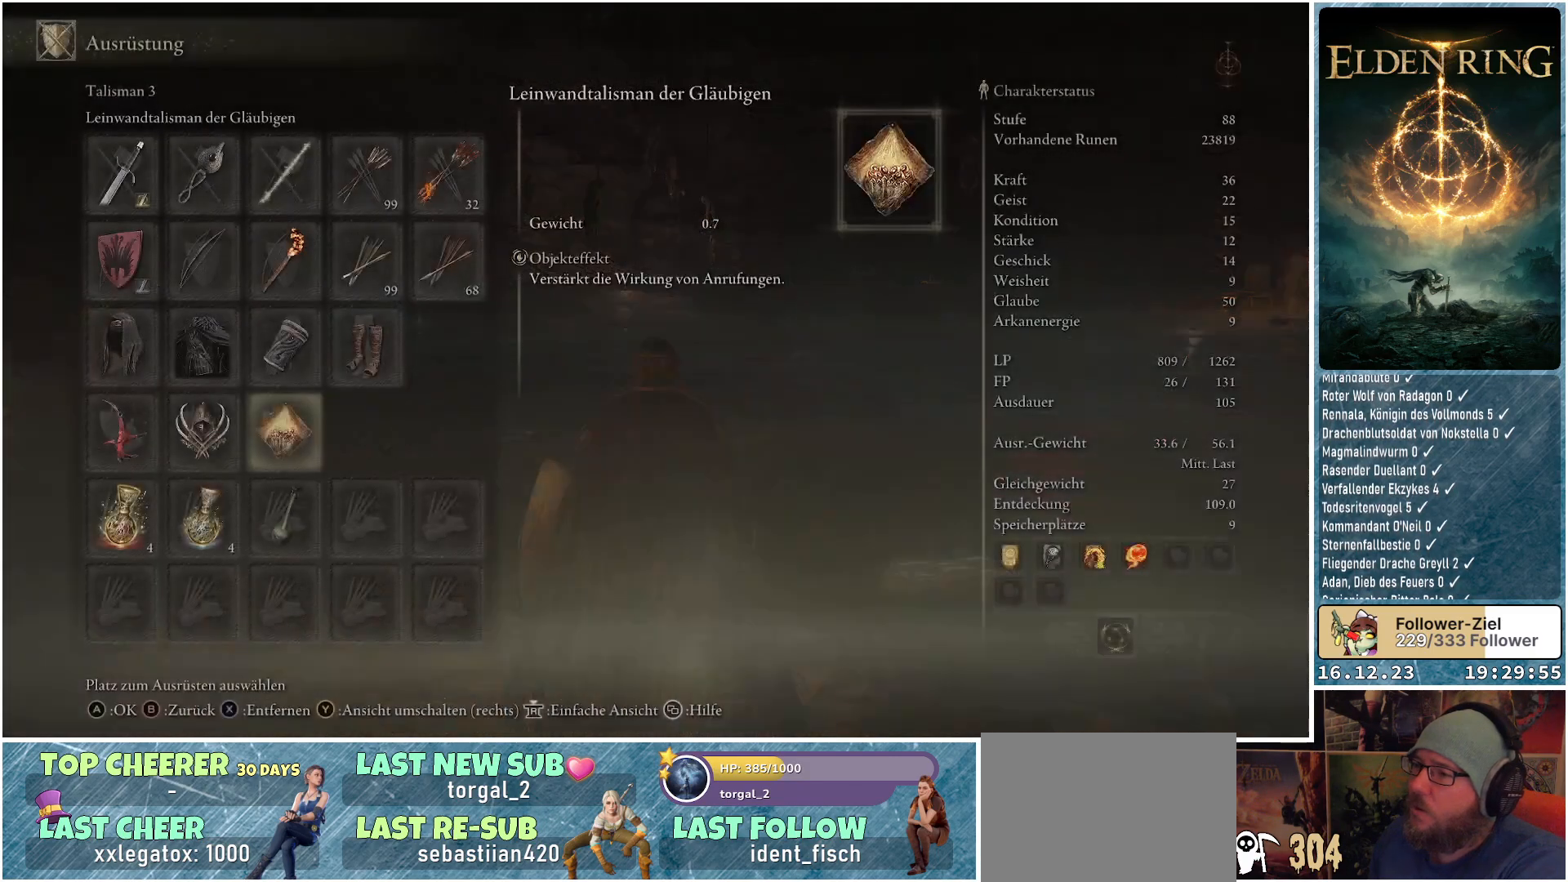
{"buttons": [], "left_stick": "center", "right_stick": "center", "events": [[350, "B", "down"], [450, "B", "up"]]}
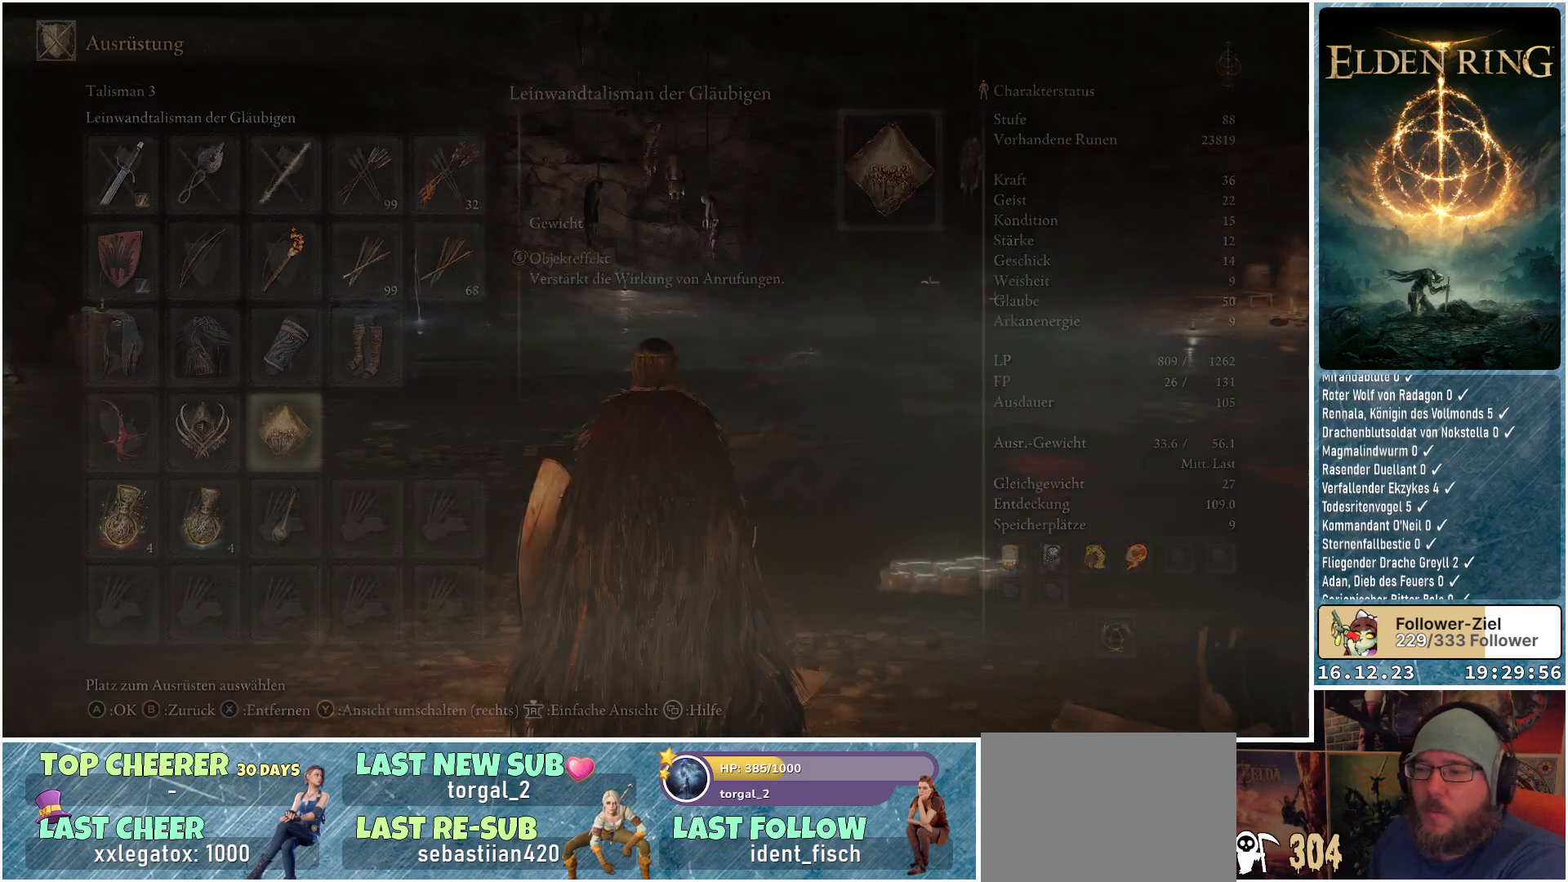
{"buttons": [], "left_stick": "center", "right_stick": "right", "events": [[317, "right_stick", "right"]]}
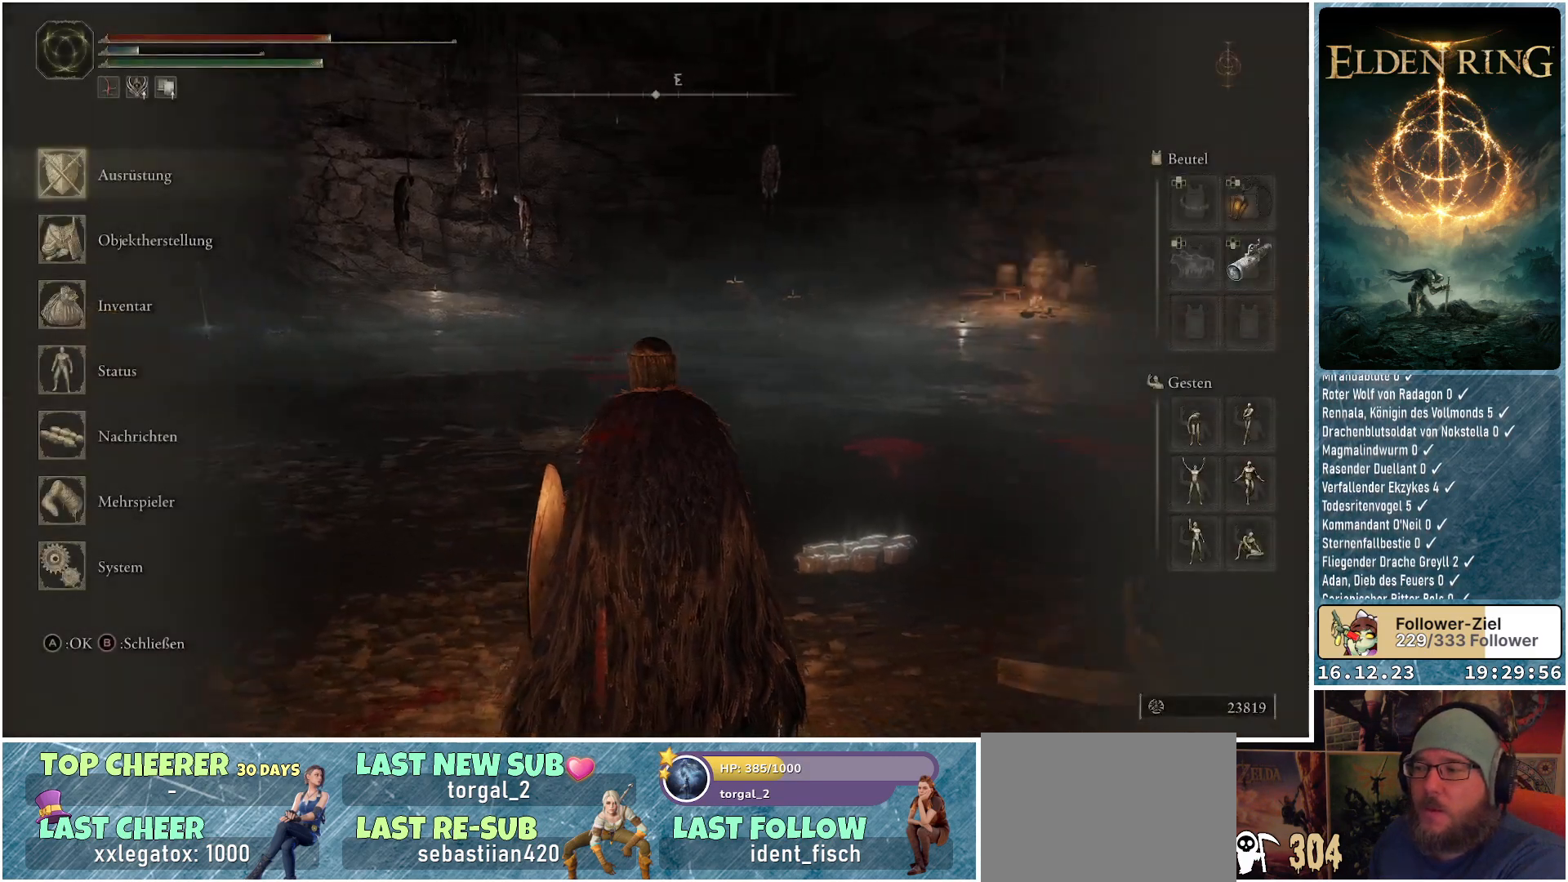
{"buttons": [], "left_stick": "center", "right_stick": "center", "events": [[367, "right_stick", "center"]]}
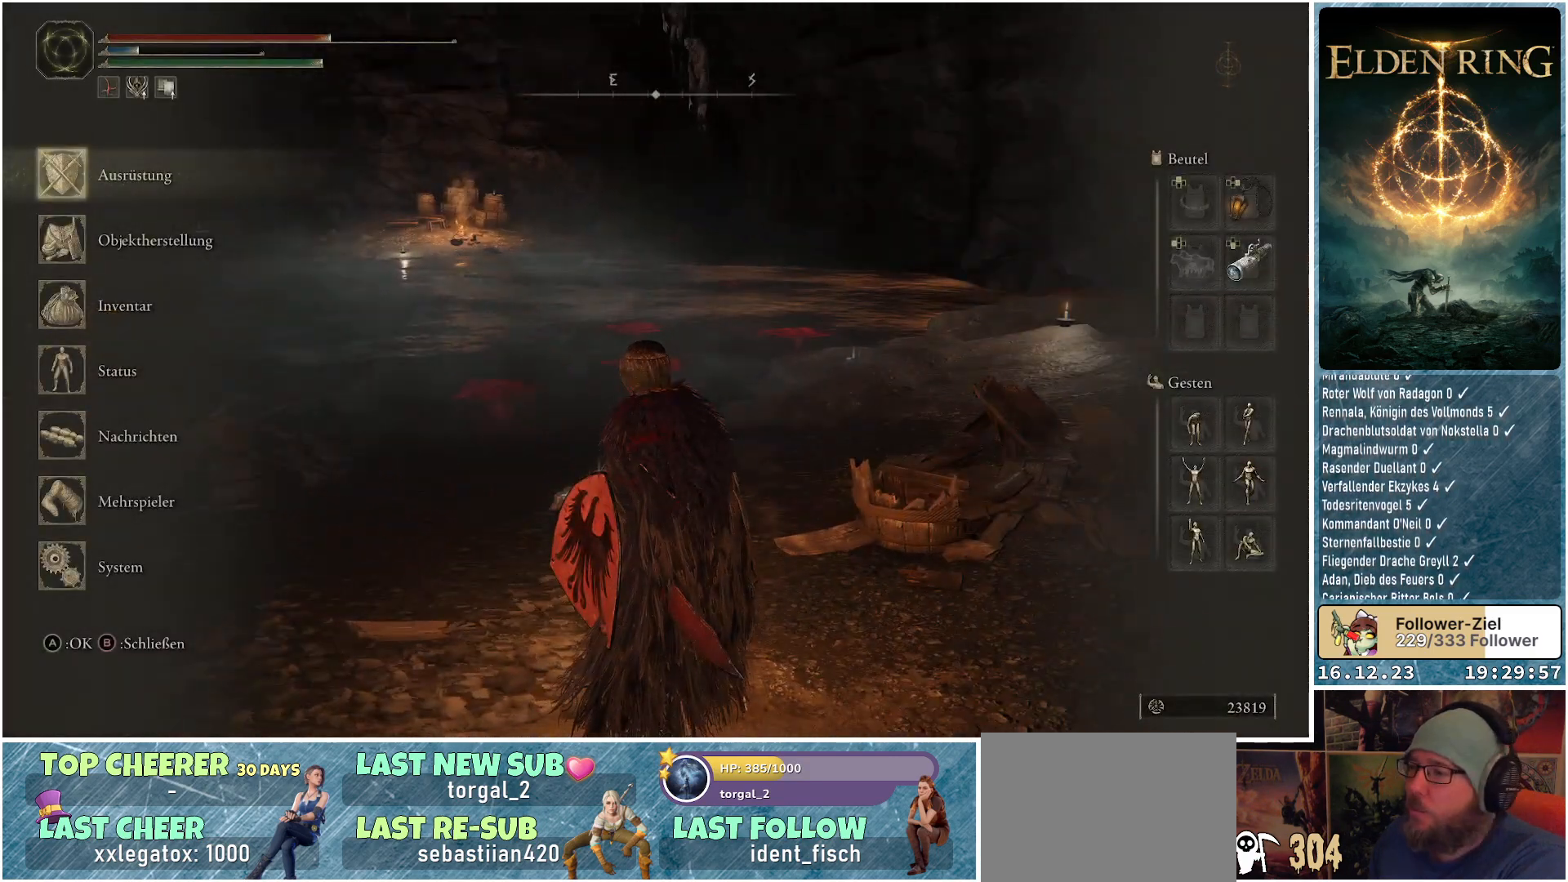
{"buttons": [], "left_stick": "up", "right_stick": "right", "events": [[67, "B", "down"], [117, "B", "up"], [367, "left_stick", "up"], [450, "right_stick", "right"]]}
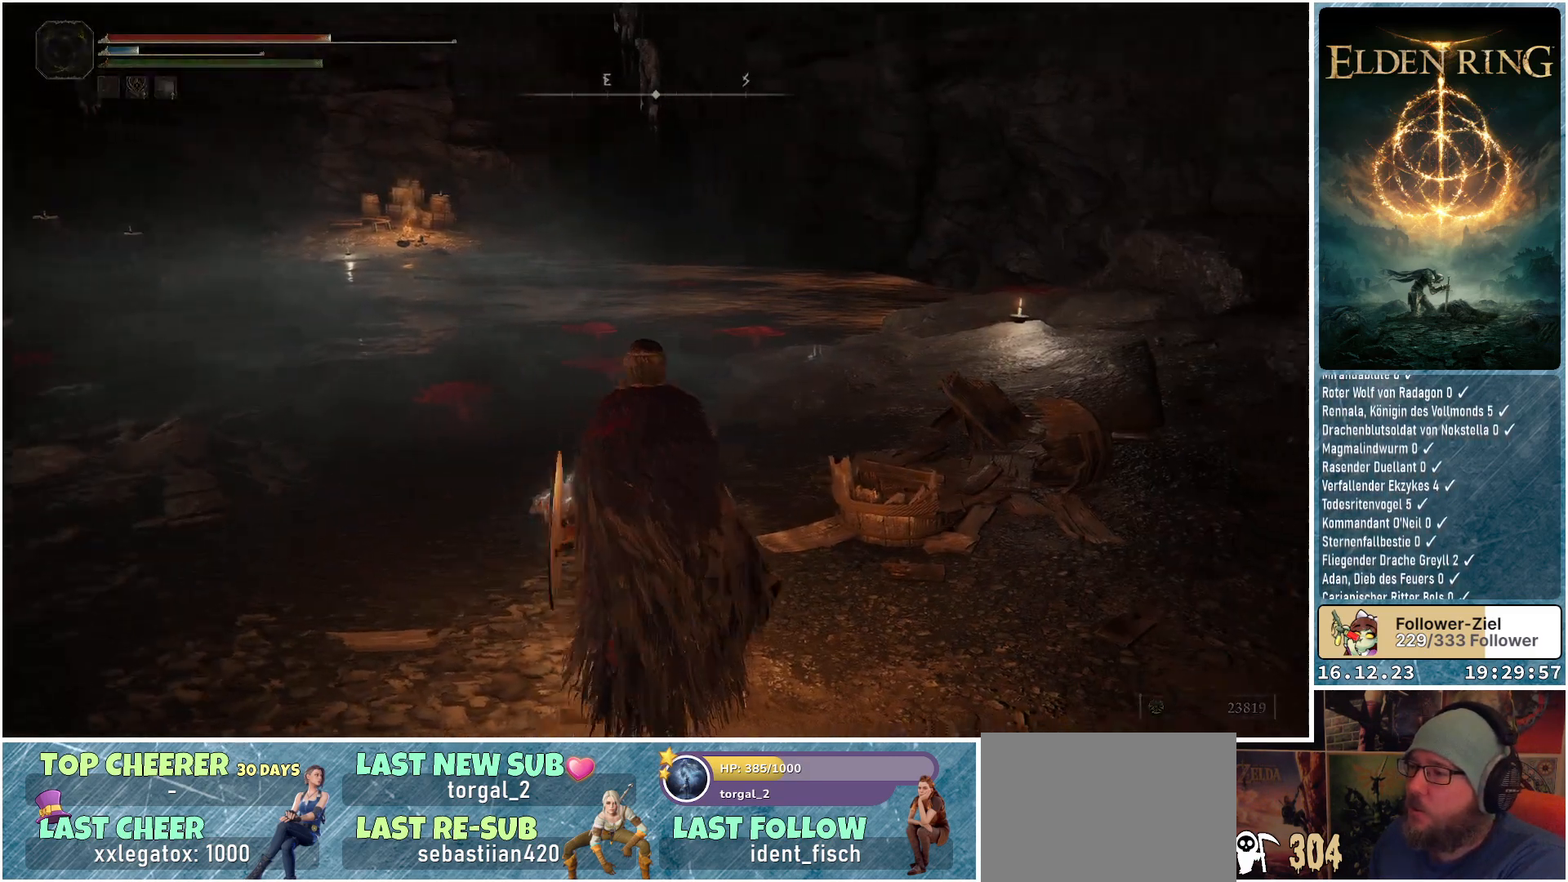
{"buttons": [], "left_stick": "up", "right_stick": "down-right", "events": [[283, "right_stick", "center"], [450, "right_stick", "down-right"]]}
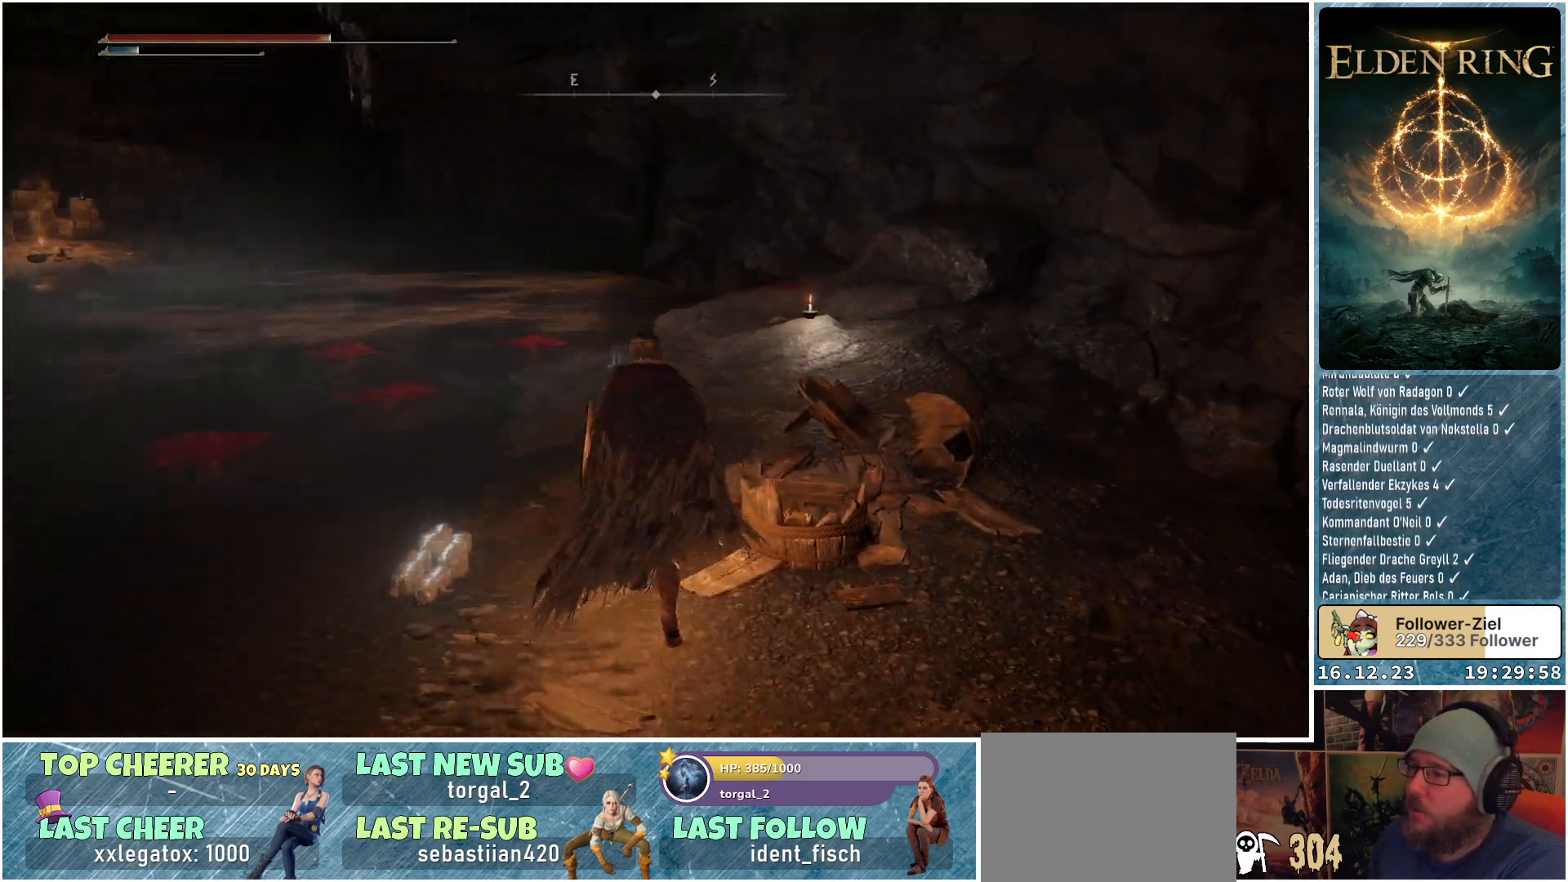
{"buttons": [], "left_stick": "up-left", "right_stick": "left", "events": [[67, "left_stick", "up-left"], [100, "right_stick", "center"], [467, "right_stick", "left"]]}
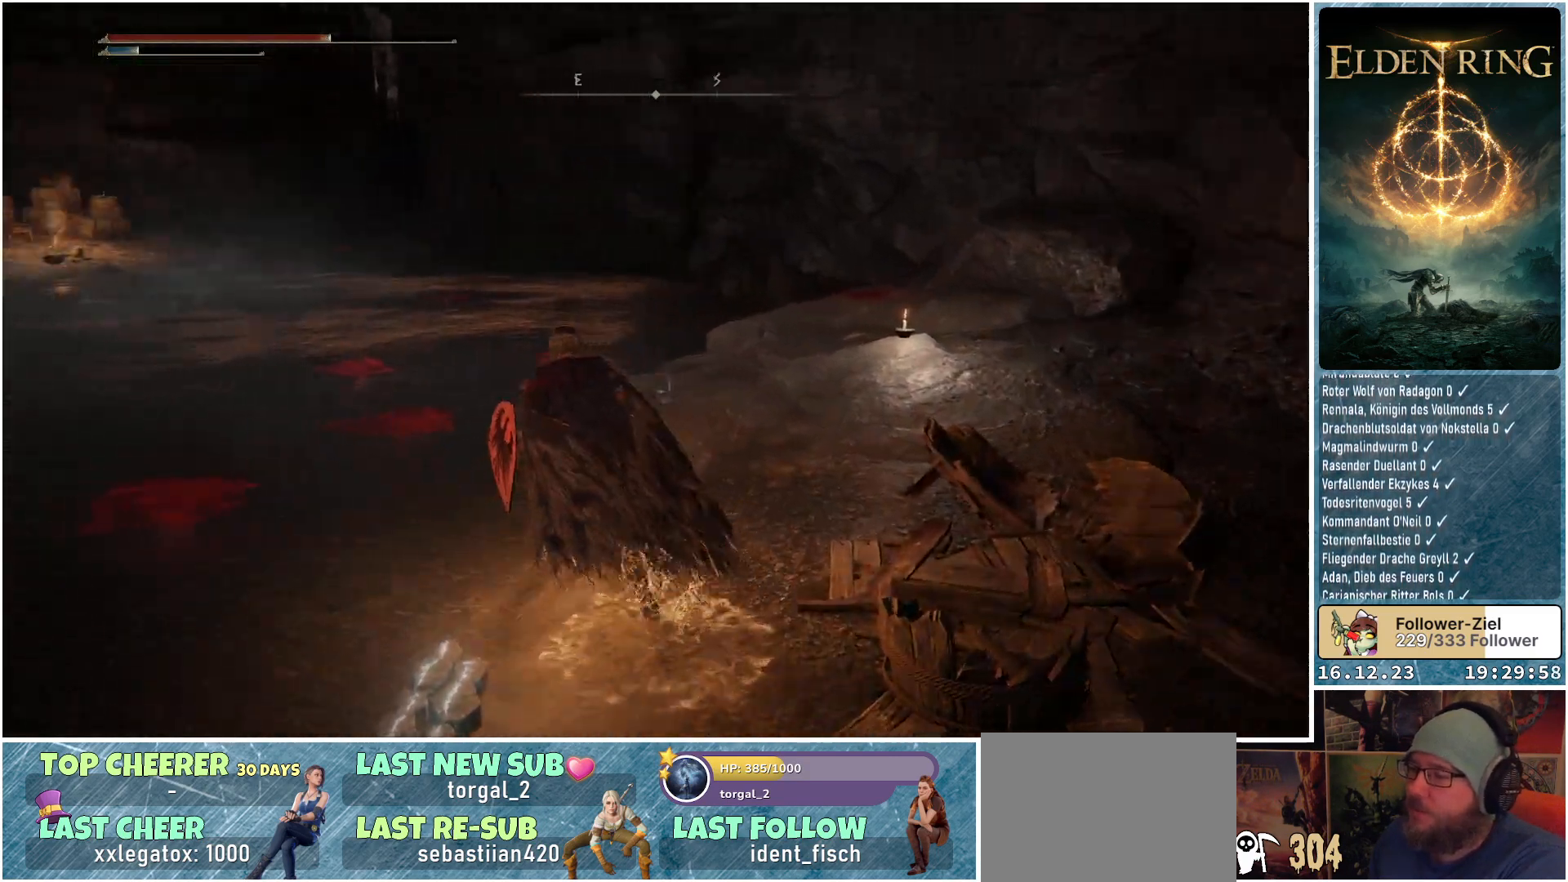
{"buttons": [], "left_stick": "up-left", "right_stick": "left", "events": []}
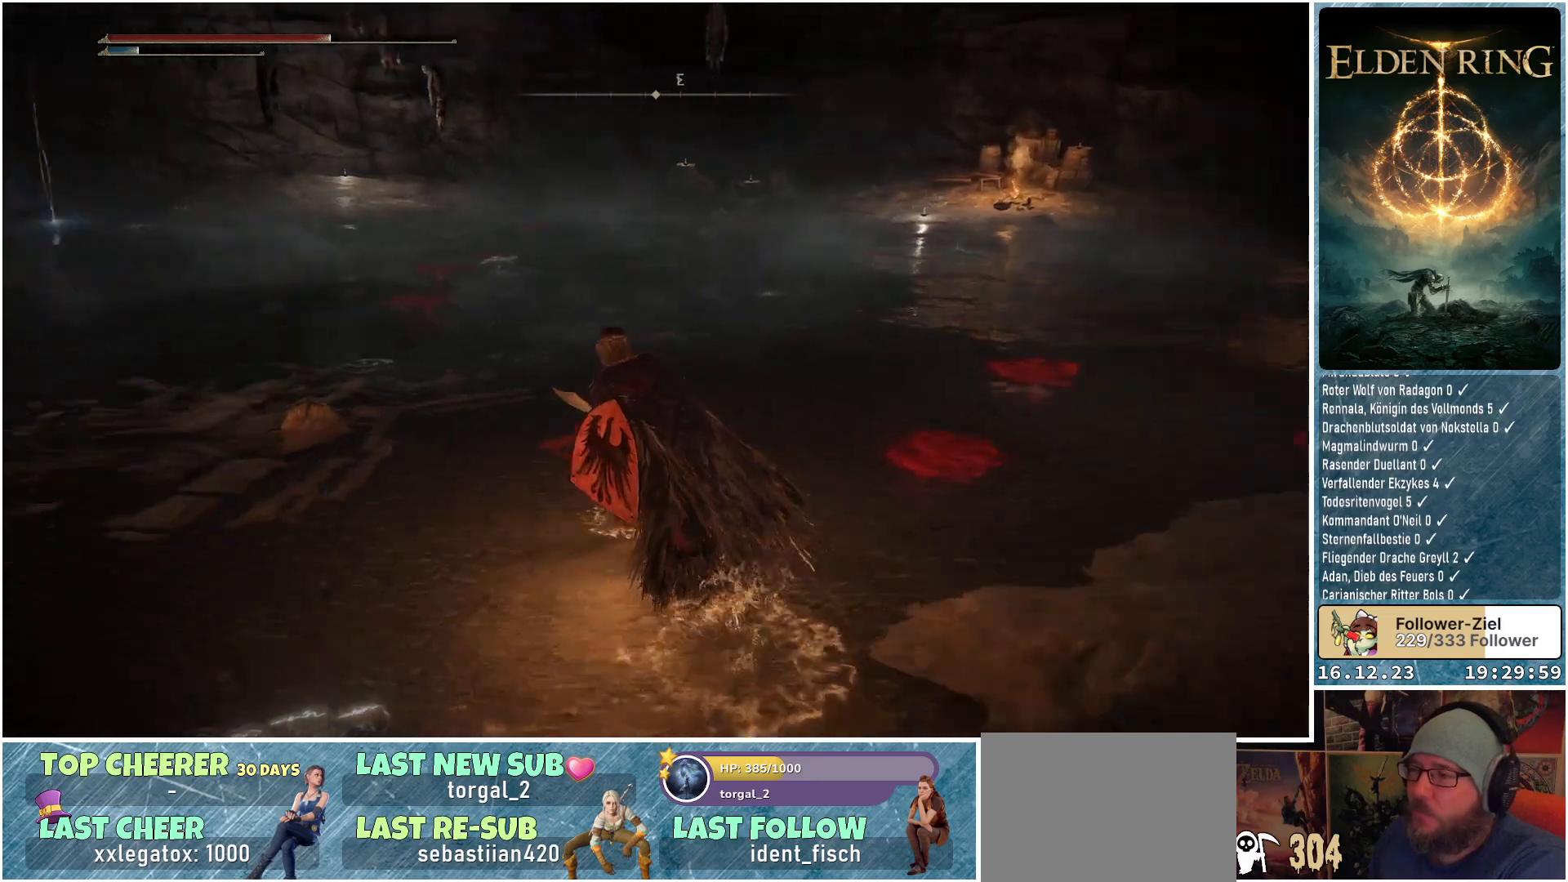
{"buttons": [], "left_stick": "up", "right_stick": "center", "events": [[100, "right_stick", "center"], [450, "left_stick", "up"]]}
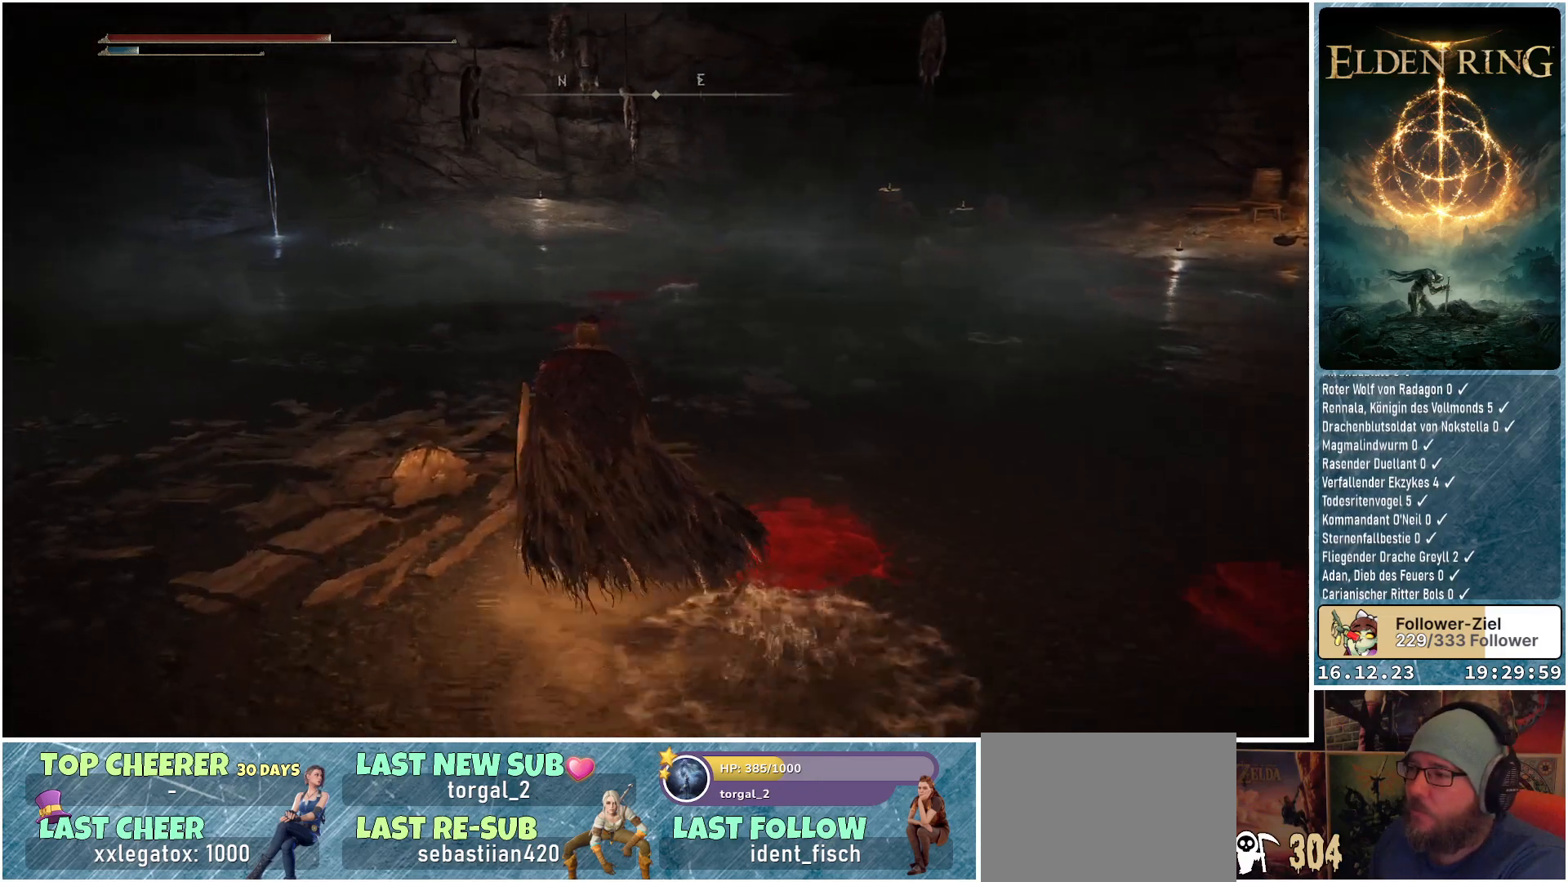
{"buttons": [], "left_stick": "up", "right_stick": "right", "events": [[200, "right_stick", "right"]]}
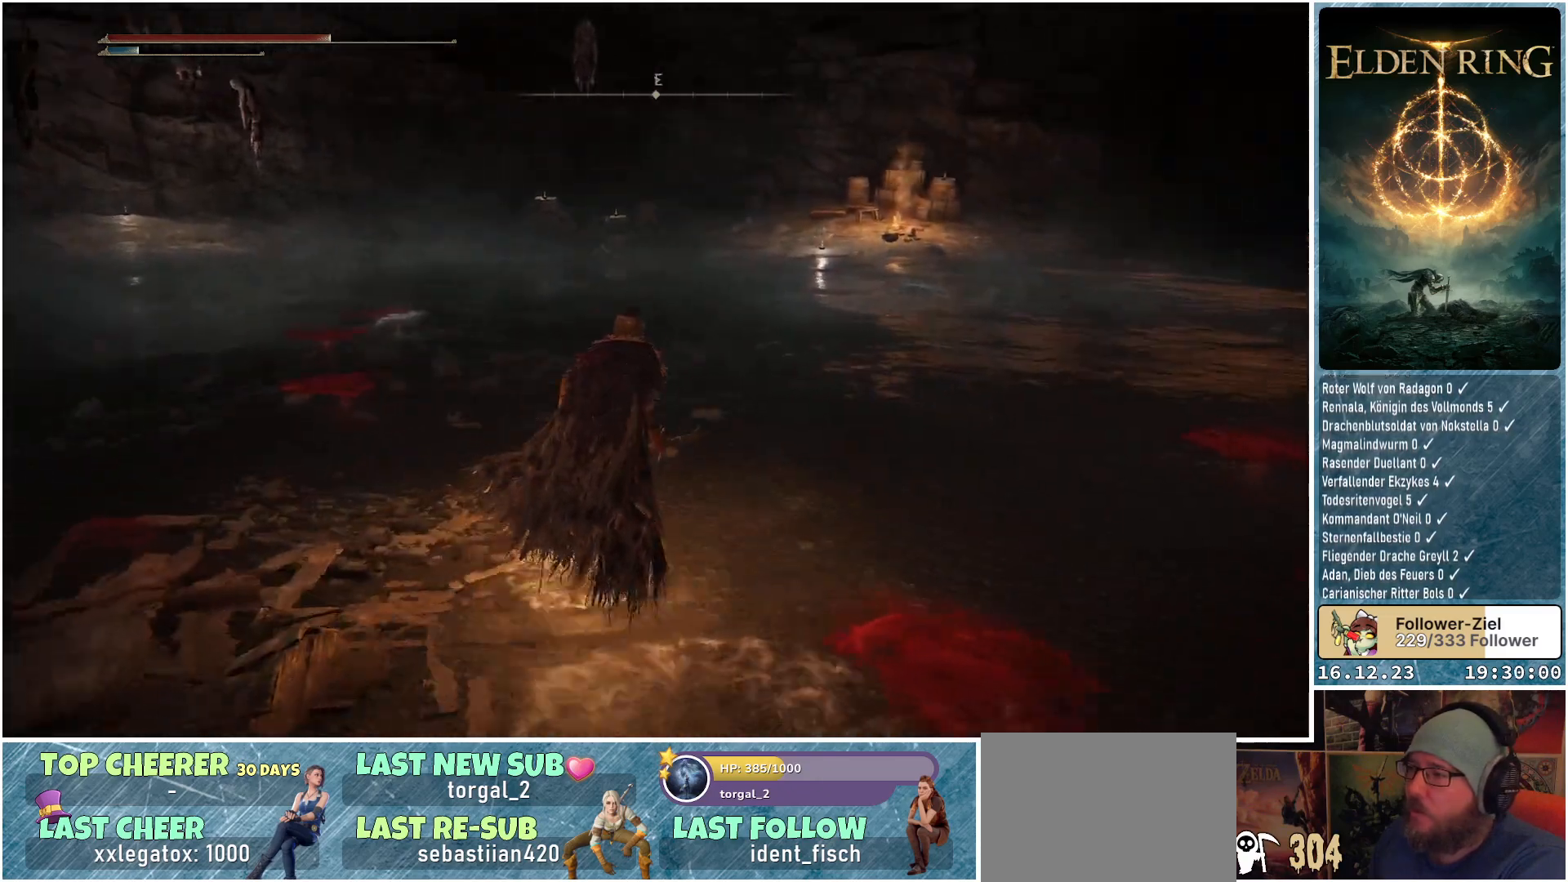
{"buttons": [], "left_stick": "up", "right_stick": "center", "events": [[17, "right_stick", "center"]]}
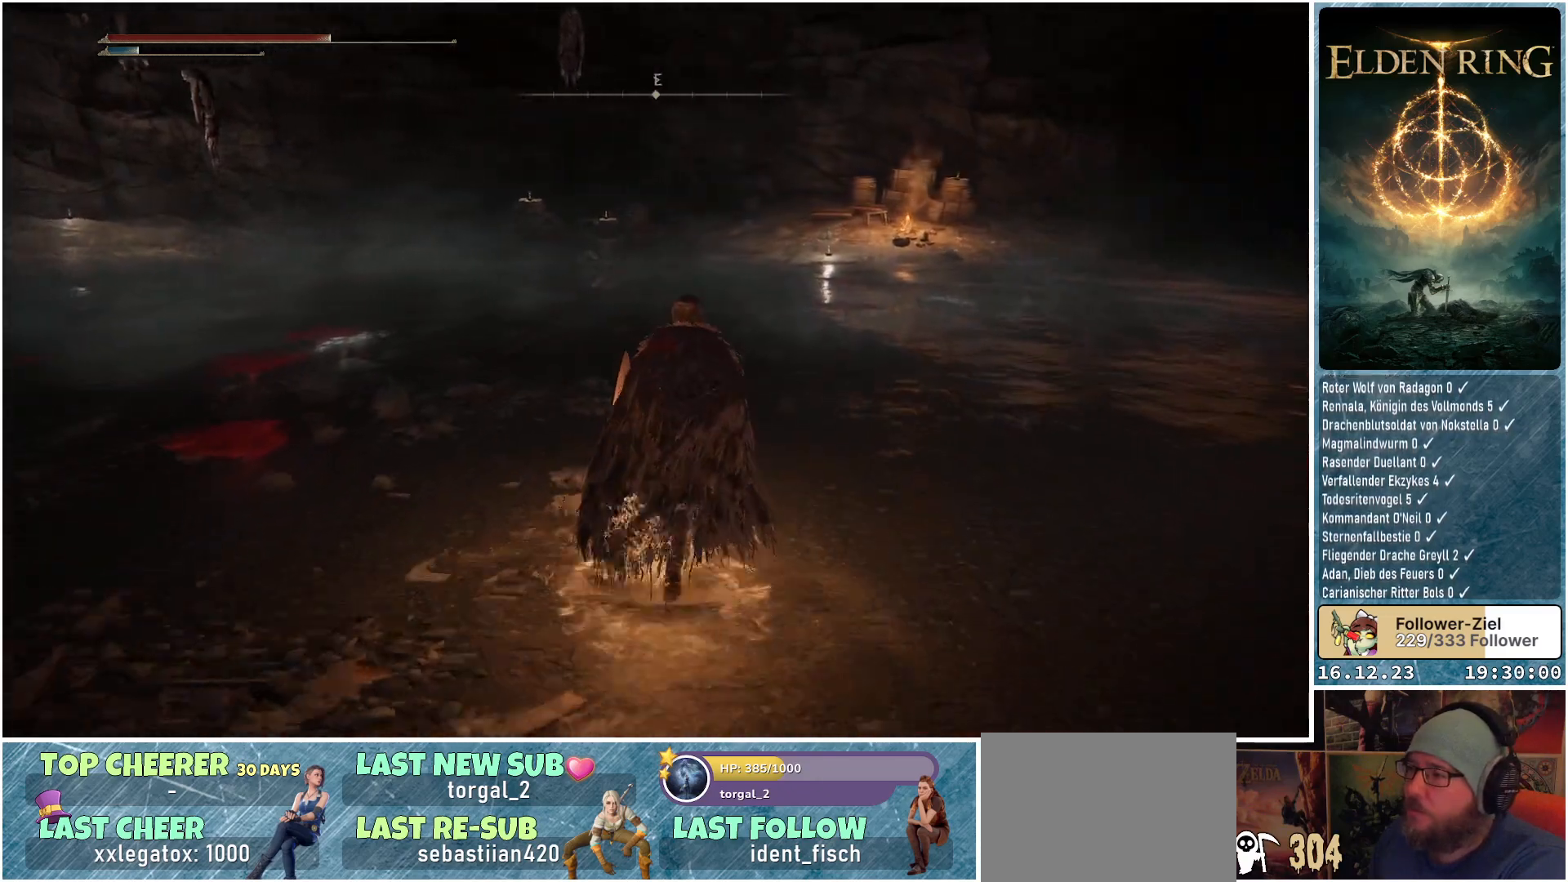
{"buttons": [], "left_stick": "up", "right_stick": "center", "events": []}
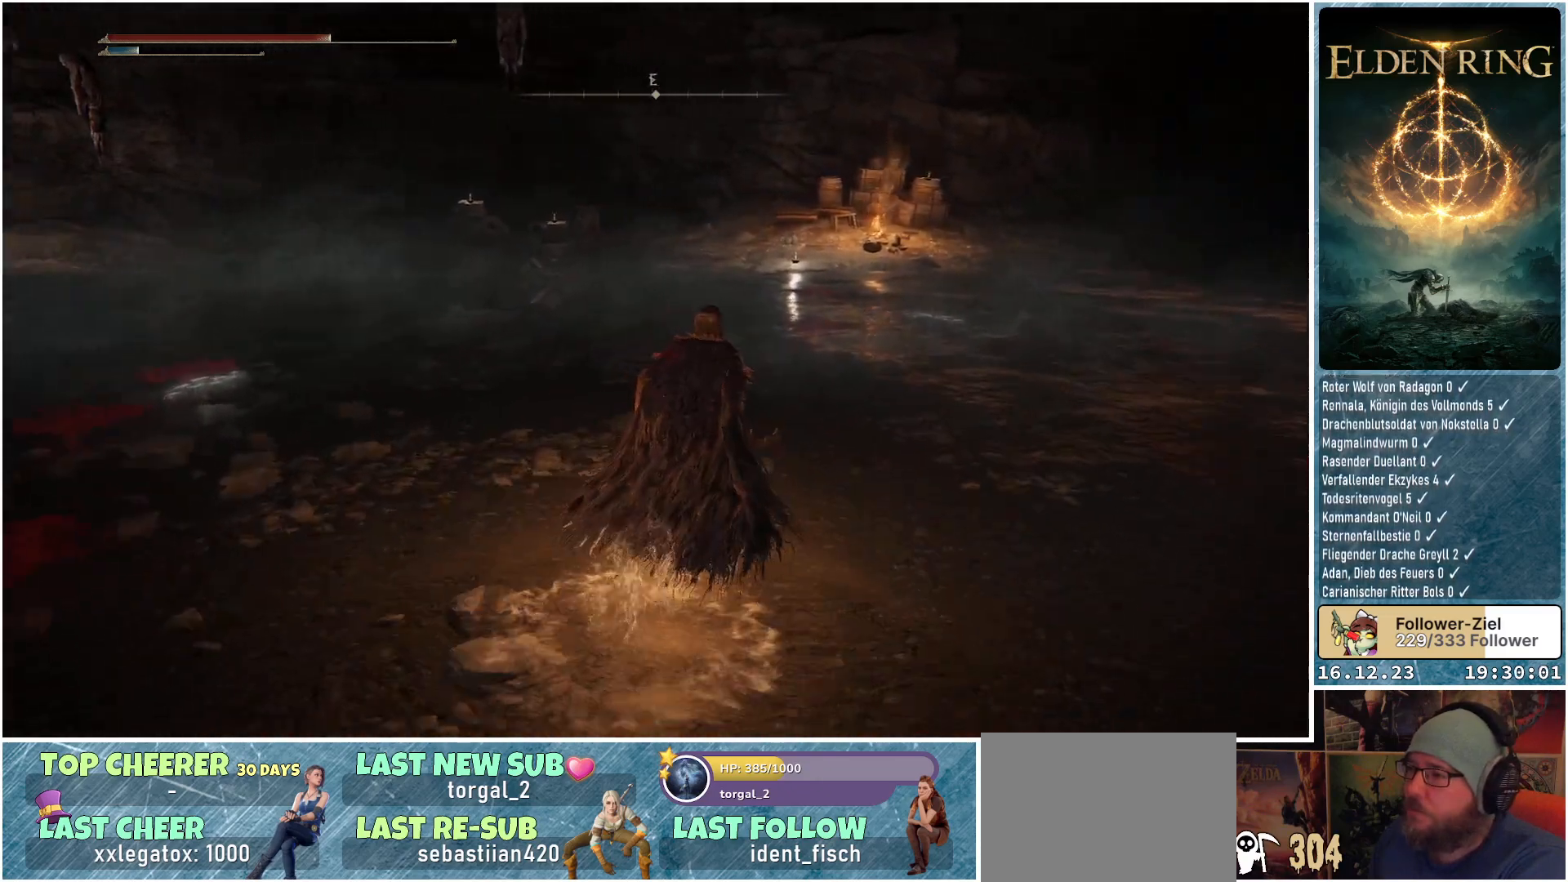
{"buttons": [], "left_stick": "left", "right_stick": "left", "events": [[133, "left_stick", "up-left"], [217, "right_stick", "left"], [233, "left_stick", "left"]]}
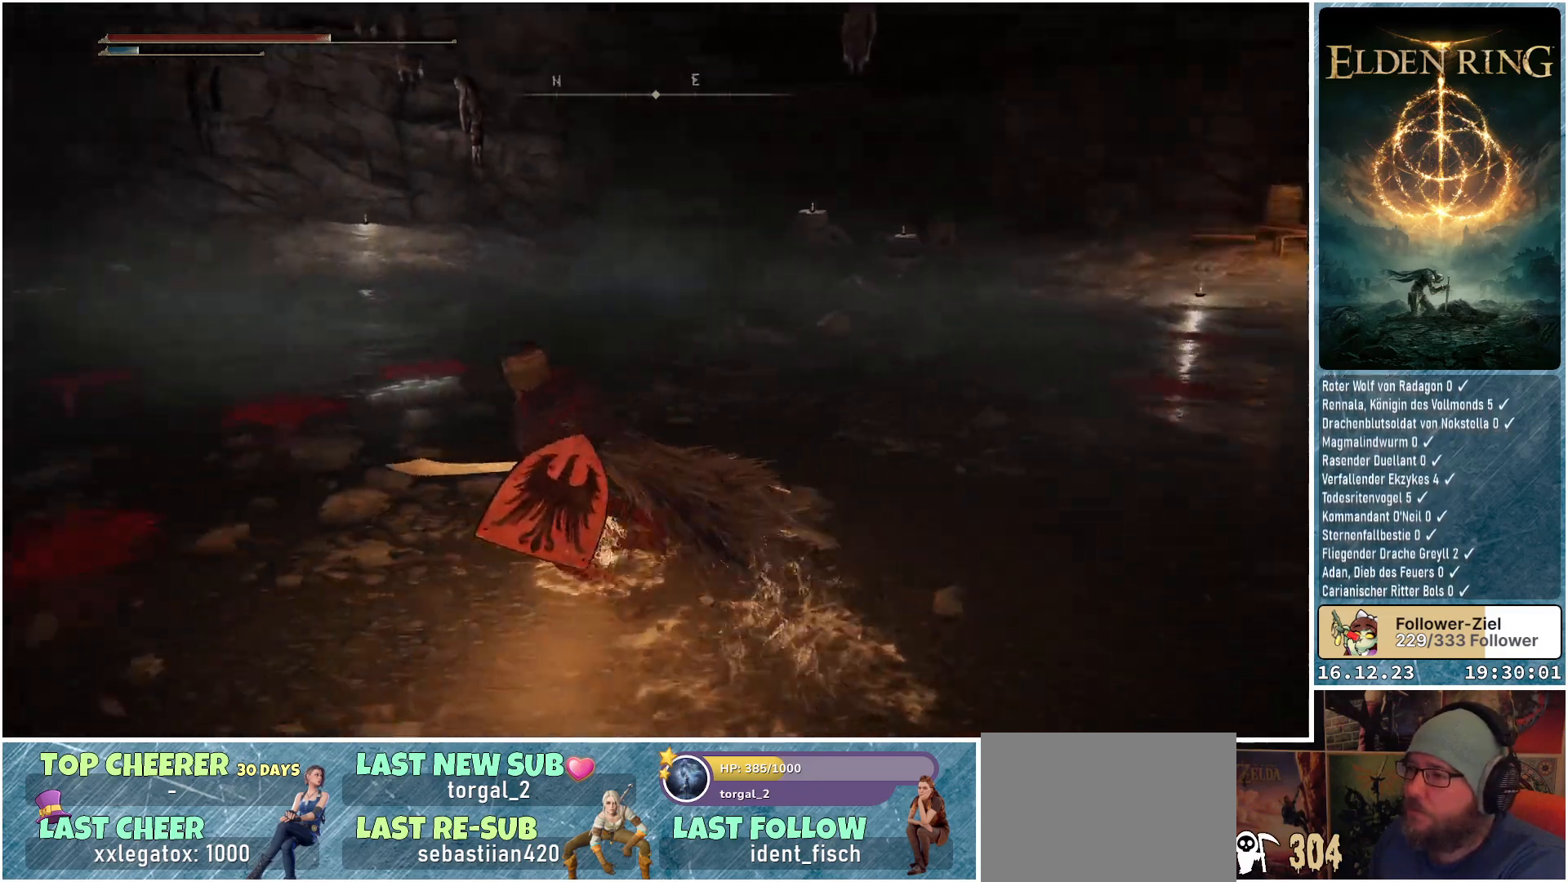
{"buttons": [], "left_stick": "up", "right_stick": "center", "events": [[317, "left_stick", "up-left"], [350, "right_stick", "center"], [417, "left_stick", "up"]]}
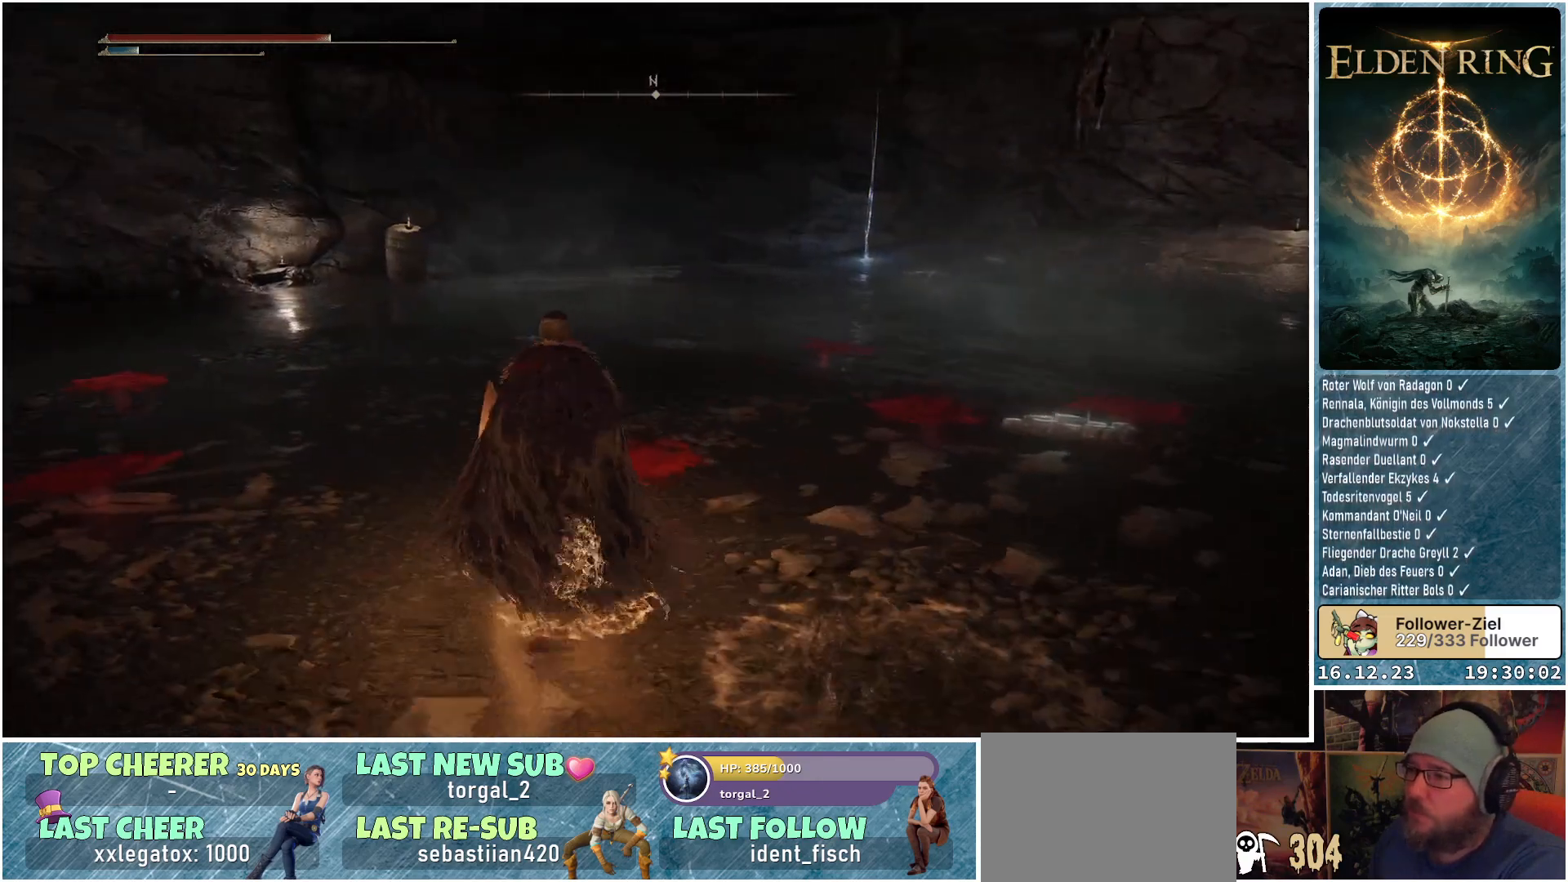
{"buttons": [], "left_stick": "center", "right_stick": "center", "events": [[117, "right_stick", "down-right"], [150, "left_stick", "center"], [217, "right_stick", "center"]]}
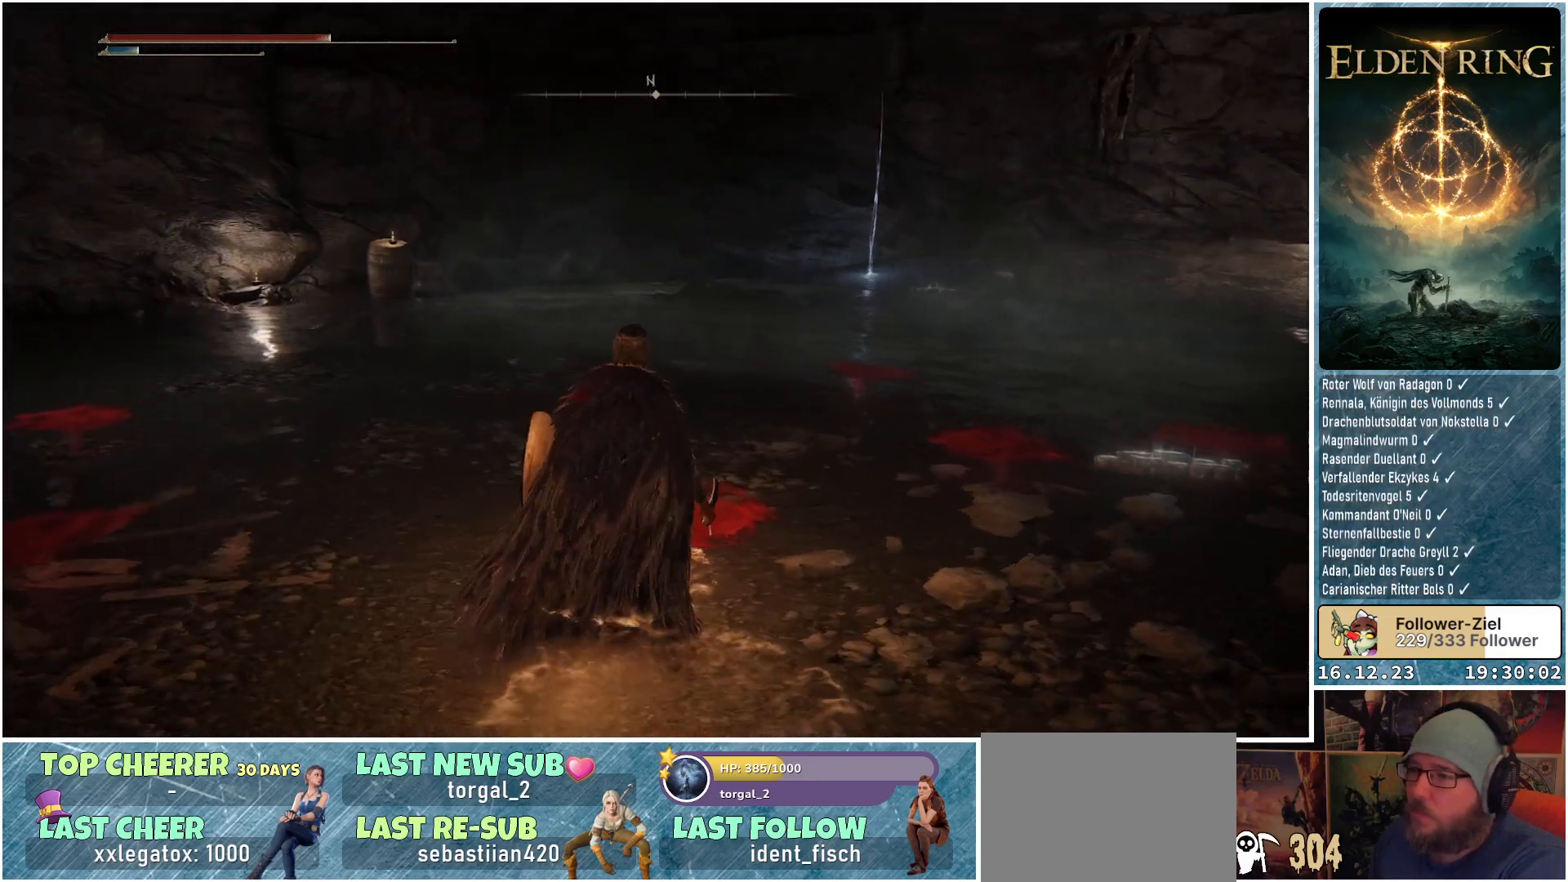
{"buttons": [], "left_stick": "up", "right_stick": "right", "events": [[183, "left_stick", "up"], [333, "right_stick", "right"]]}
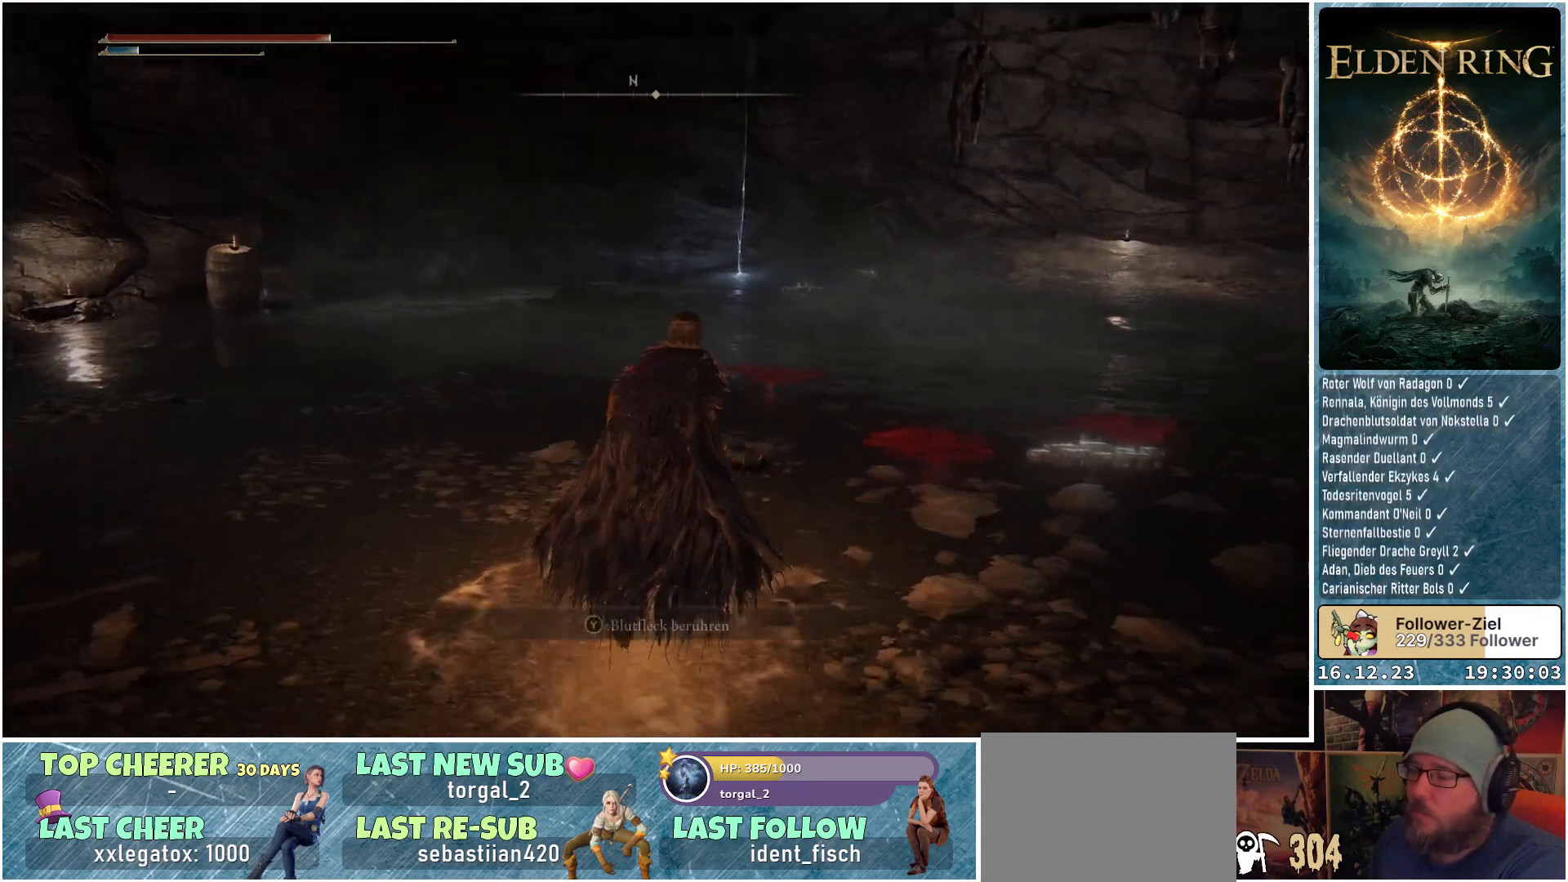
{"buttons": [], "left_stick": "up", "right_stick": "center", "events": [[17, "right_stick", "center"]]}
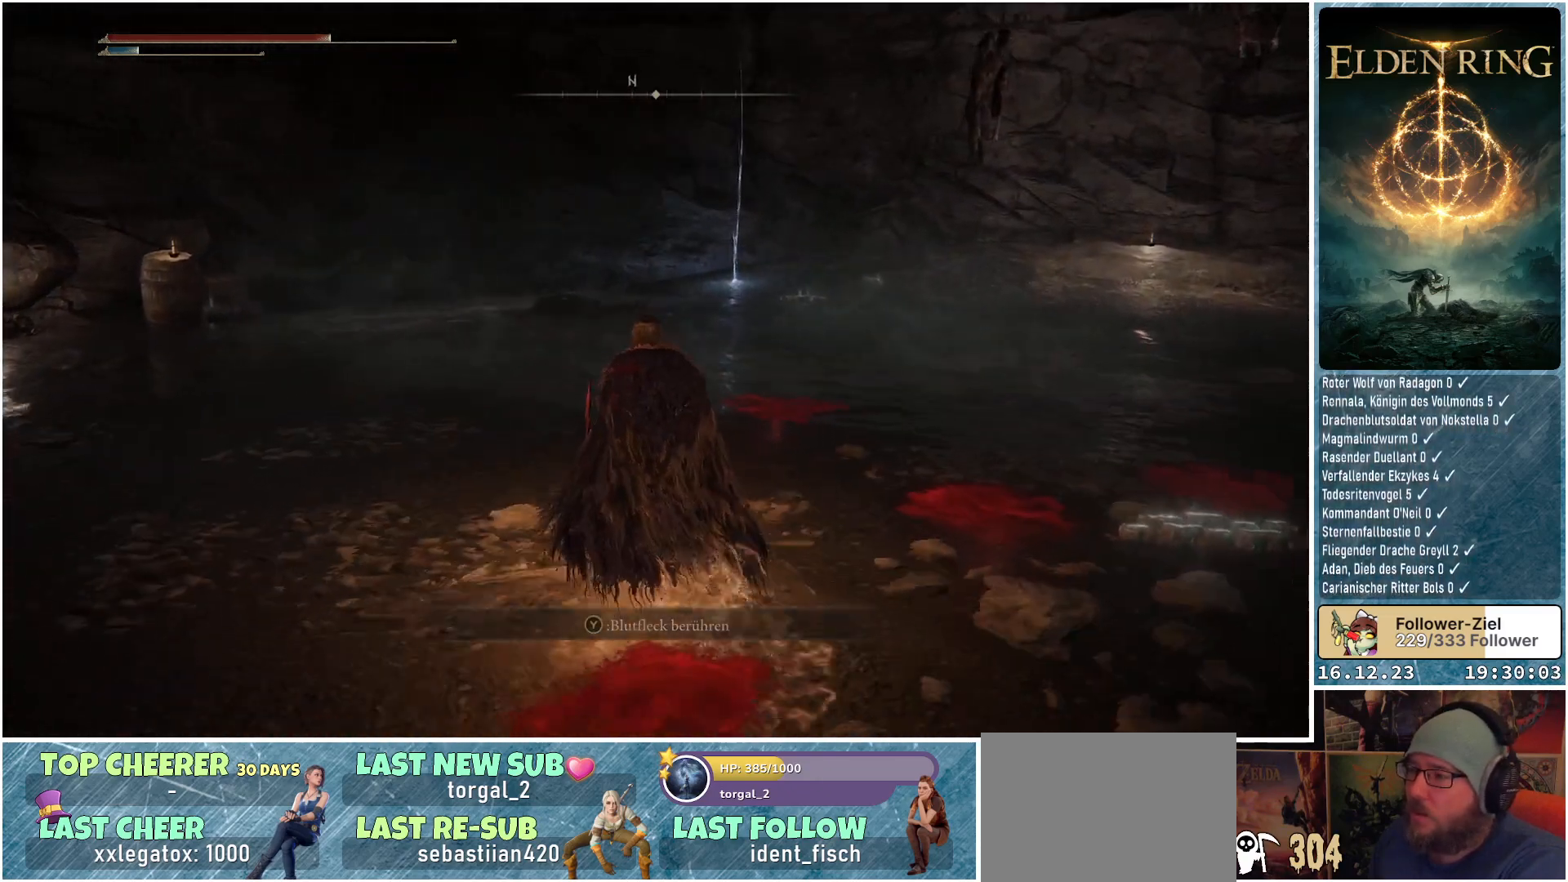
{"buttons": [], "left_stick": "up", "right_stick": "left", "events": [[350, "right_stick", "left"]]}
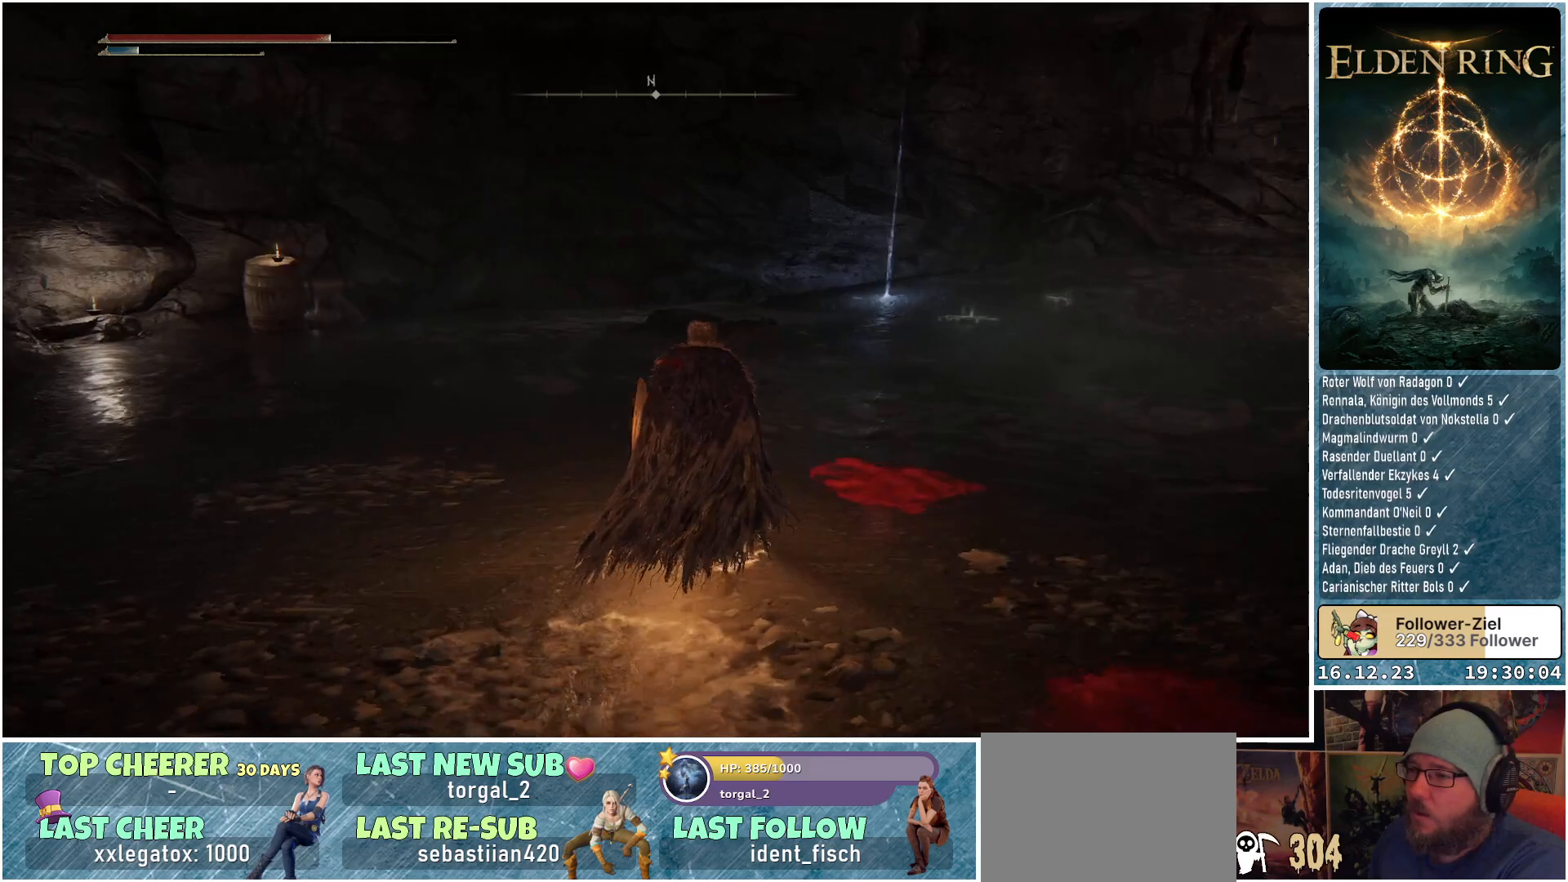
{"buttons": [], "left_stick": "up", "right_stick": "center", "events": [[167, "right_stick", "down-left"], [300, "right_stick", "center"]]}
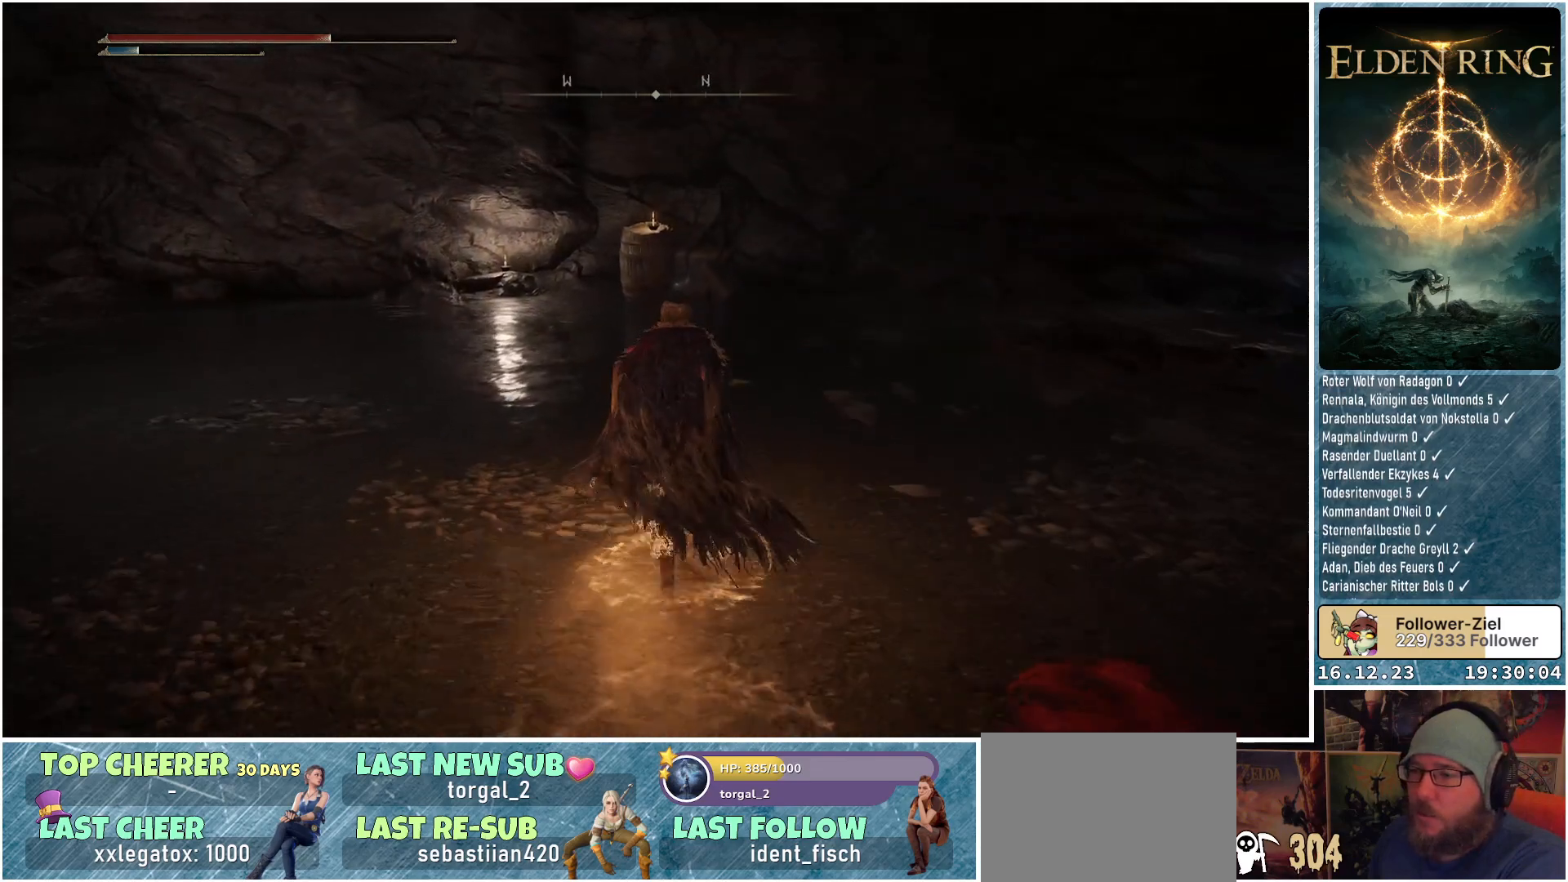
{"buttons": [], "left_stick": "up", "right_stick": "center", "events": [[150, "right_stick", "right"], [483, "right_stick", "center"]]}
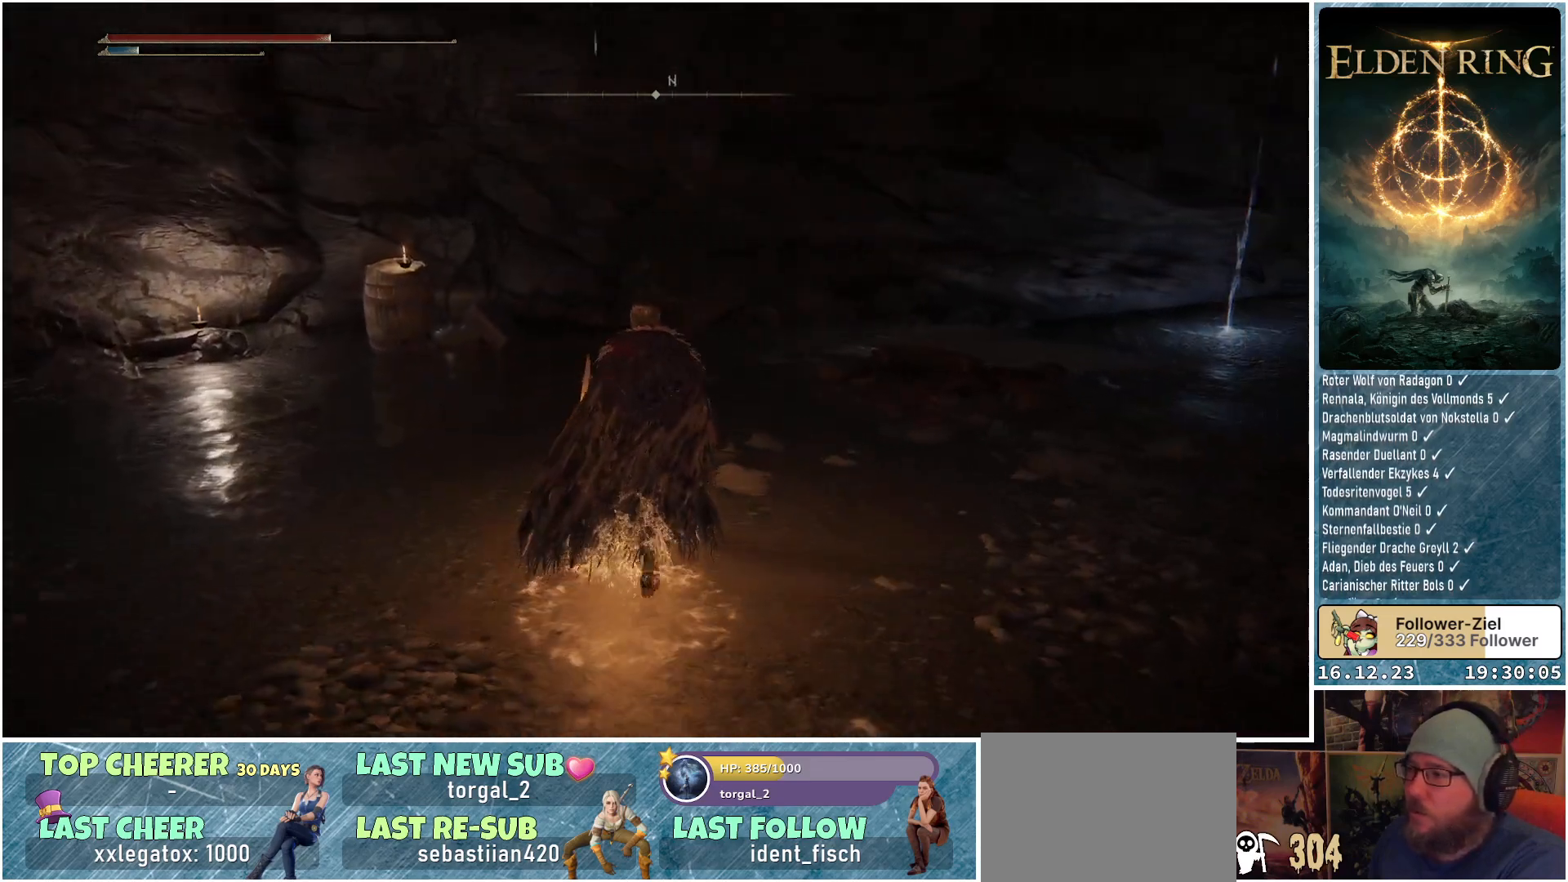
{"buttons": [], "left_stick": "up", "right_stick": "left", "events": [[467, "right_stick", "left"]]}
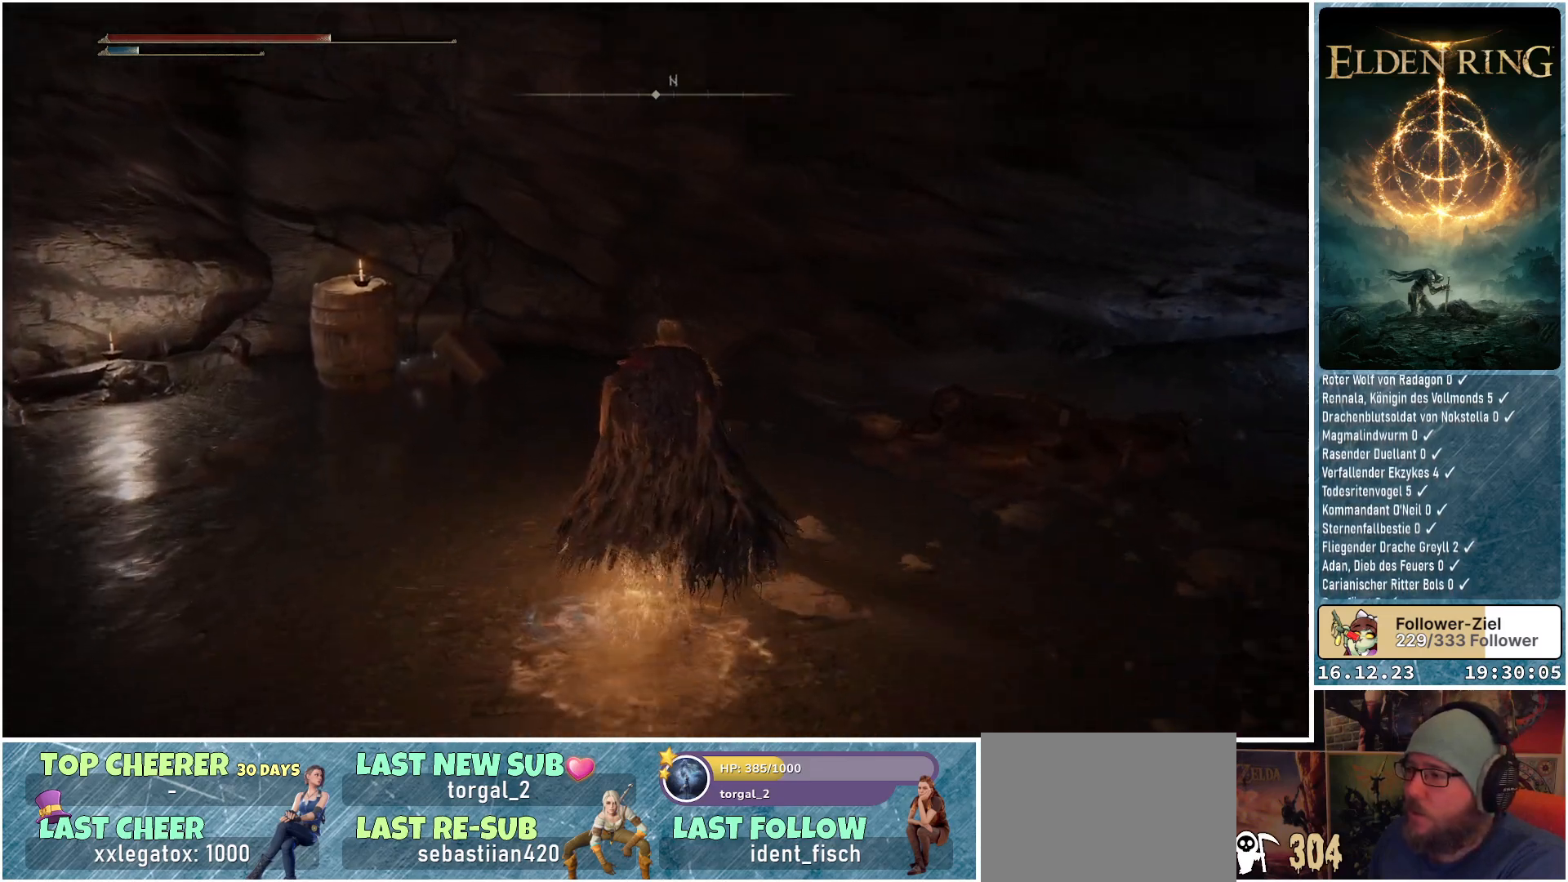
{"buttons": [], "left_stick": "up", "right_stick": "down-right", "events": [[50, "right_stick", "down-left"], [283, "right_stick", "center"], [483, "right_stick", "down-right"]]}
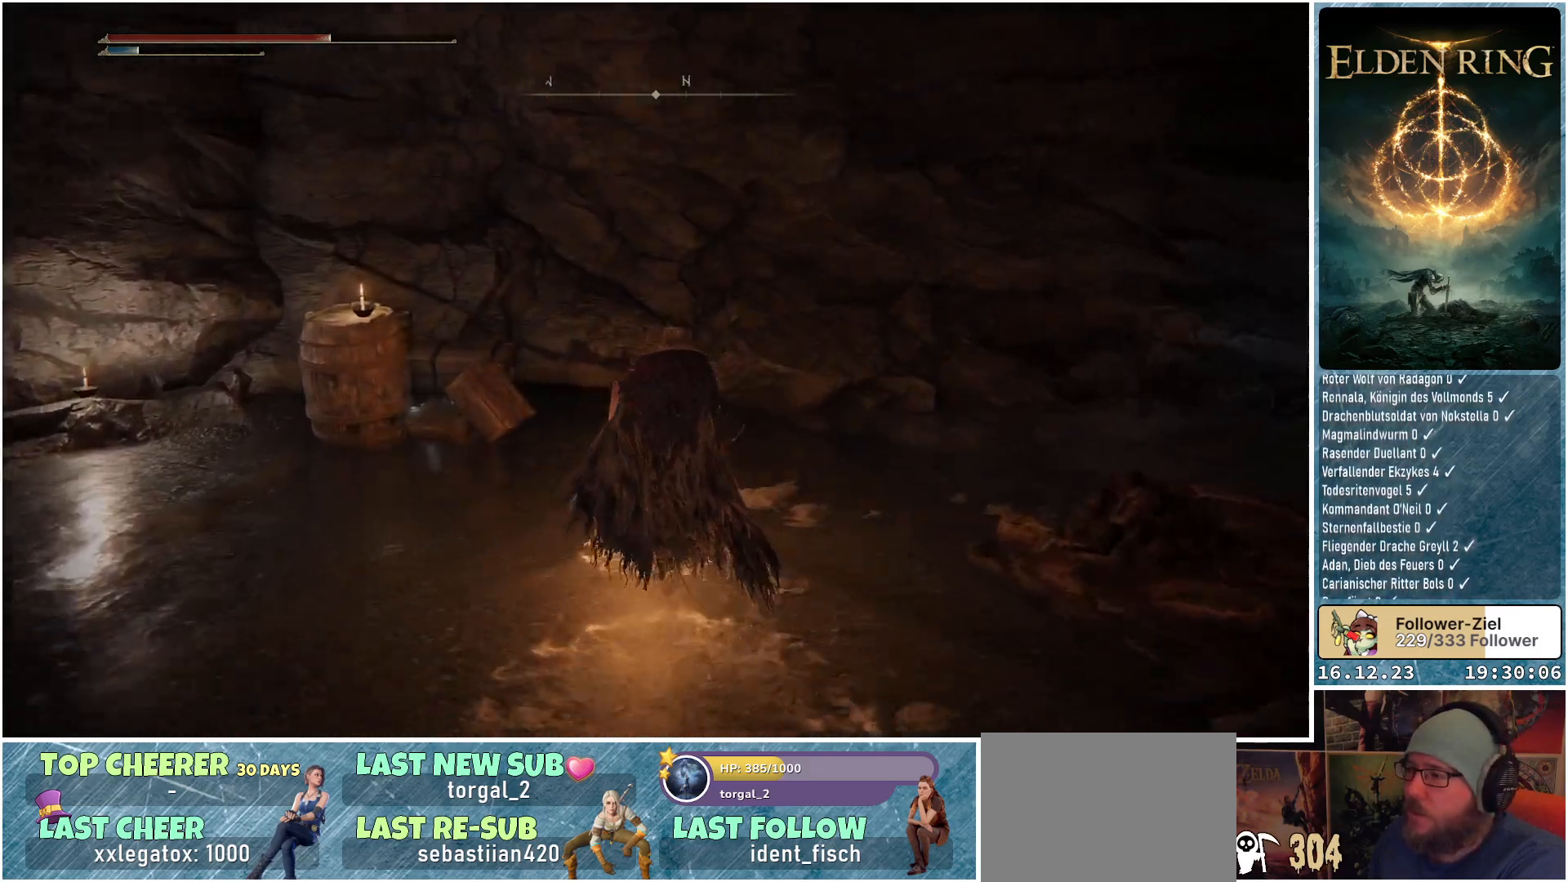
{"buttons": [], "left_stick": "up", "right_stick": "center", "events": [[333, "right_stick", "center"]]}